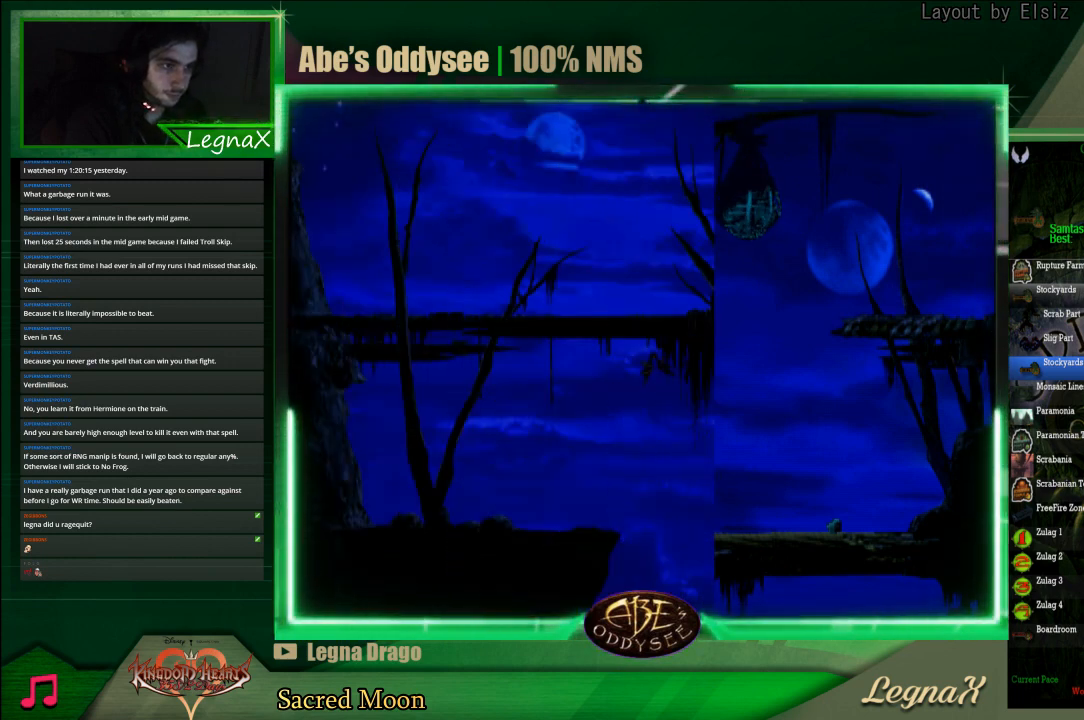
Gameplay with a controller (PlayStation layout); each line is a JSON object with the inputs held at the frame after it. "events" lists button and stick changes between this image and that frame as [ms after this image, input, new state], when the widget could be followed in between. Not read: L3 R3 right_stick.
{"buttons": ["R1"], "left_stick": "left", "events": []}
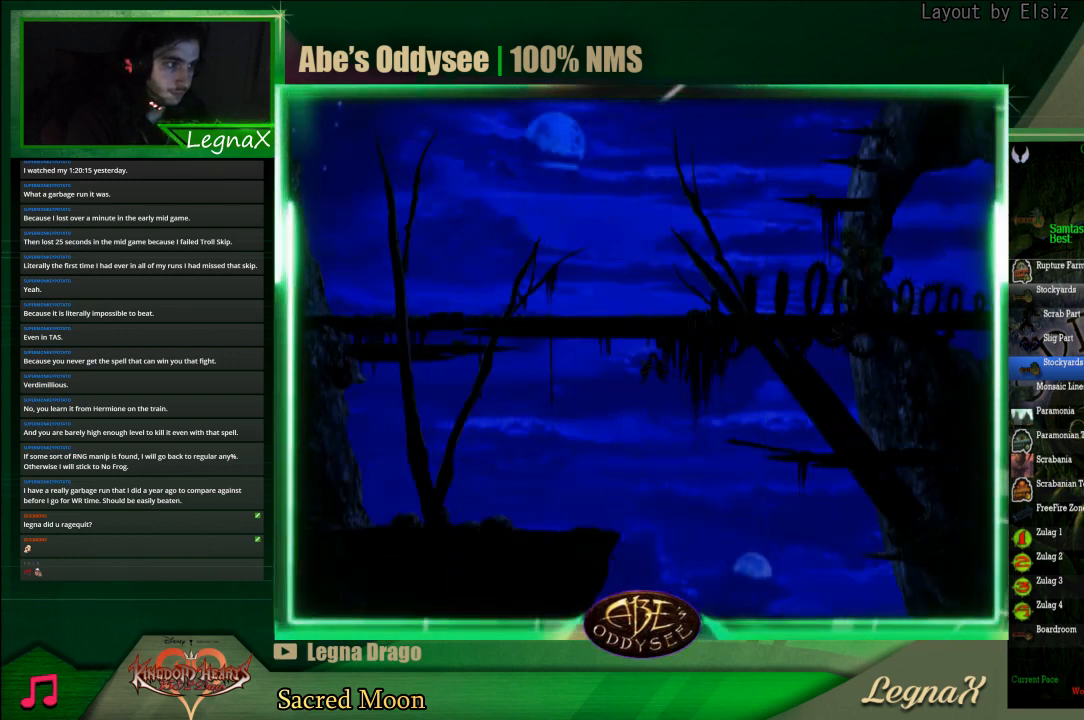
{"buttons": ["R1"], "left_stick": "left", "events": []}
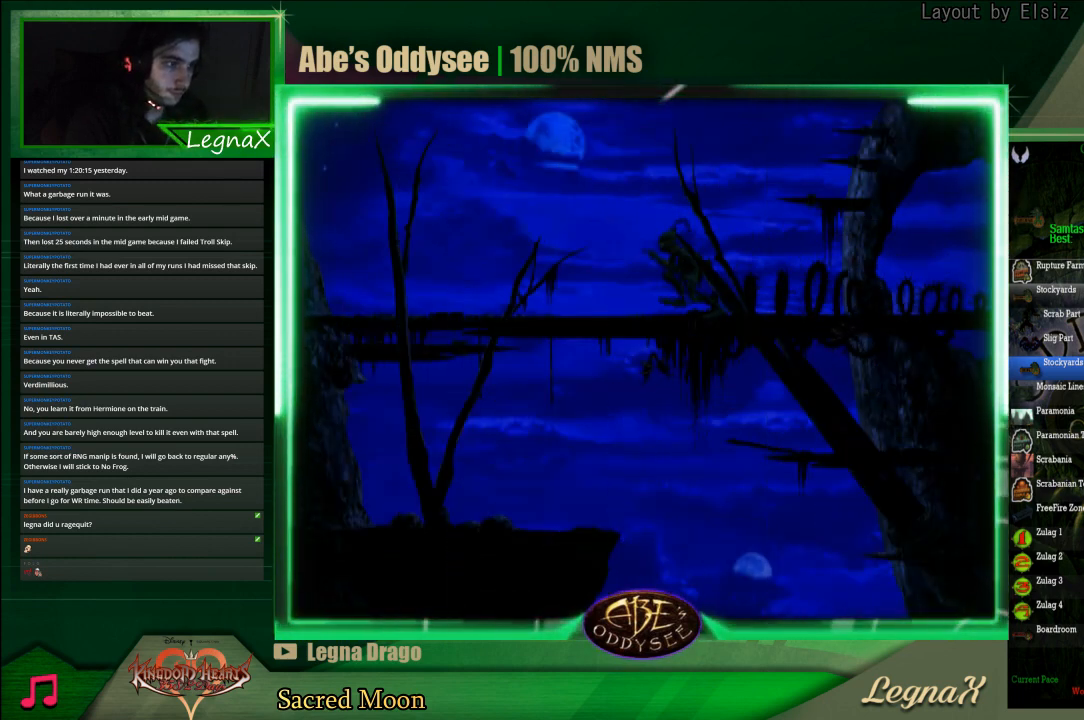
{"buttons": ["R1"], "left_stick": "left", "events": []}
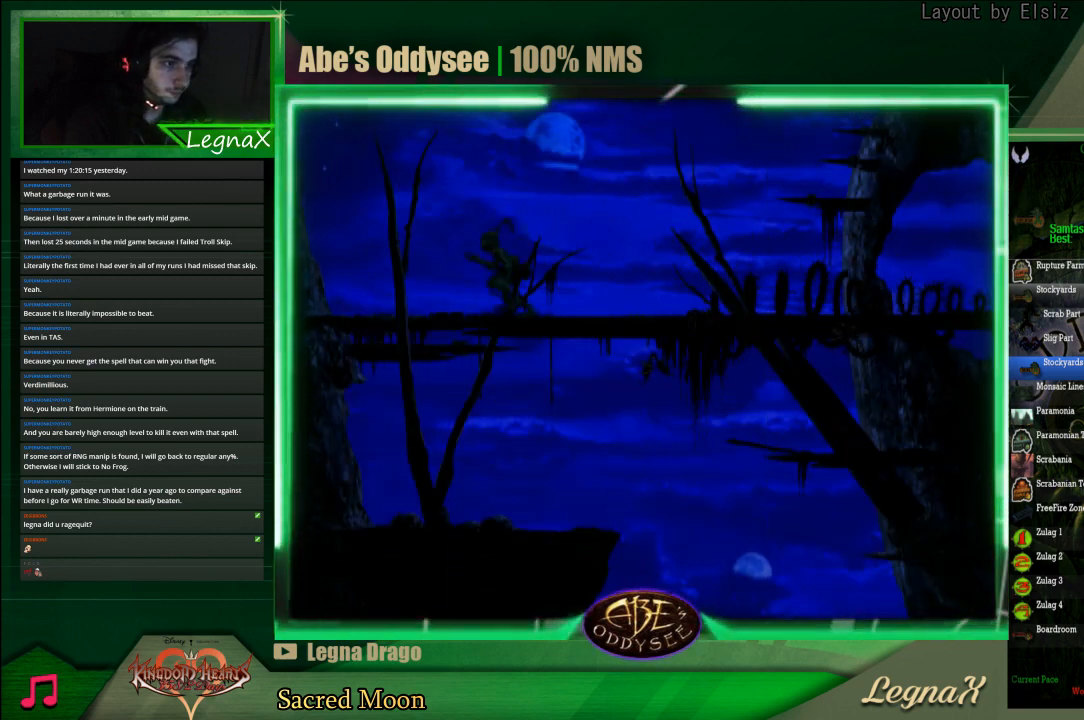
{"buttons": ["R1"], "left_stick": "left", "events": []}
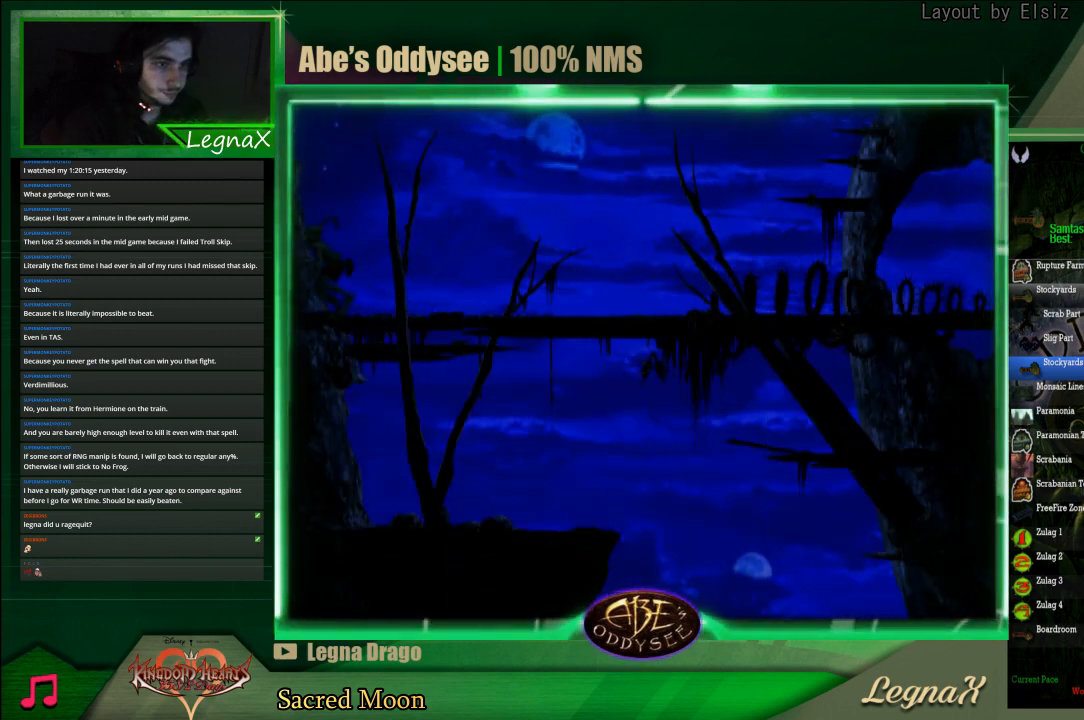
{"buttons": ["R1"], "left_stick": "left", "events": []}
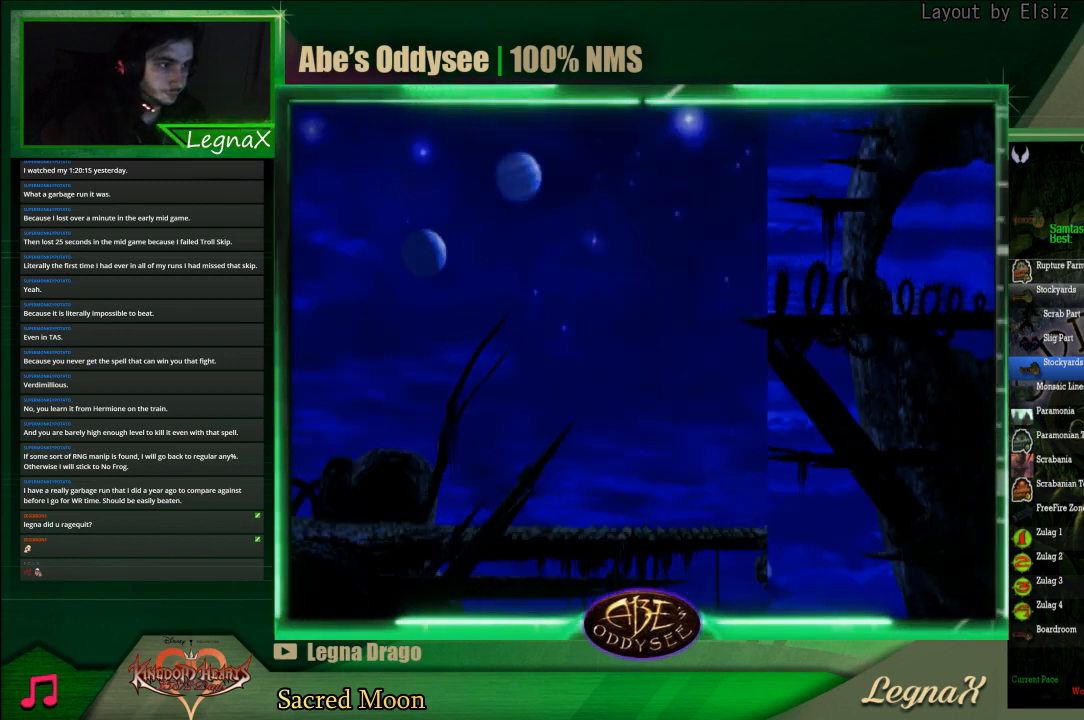
{"buttons": ["R1"], "left_stick": "left", "events": []}
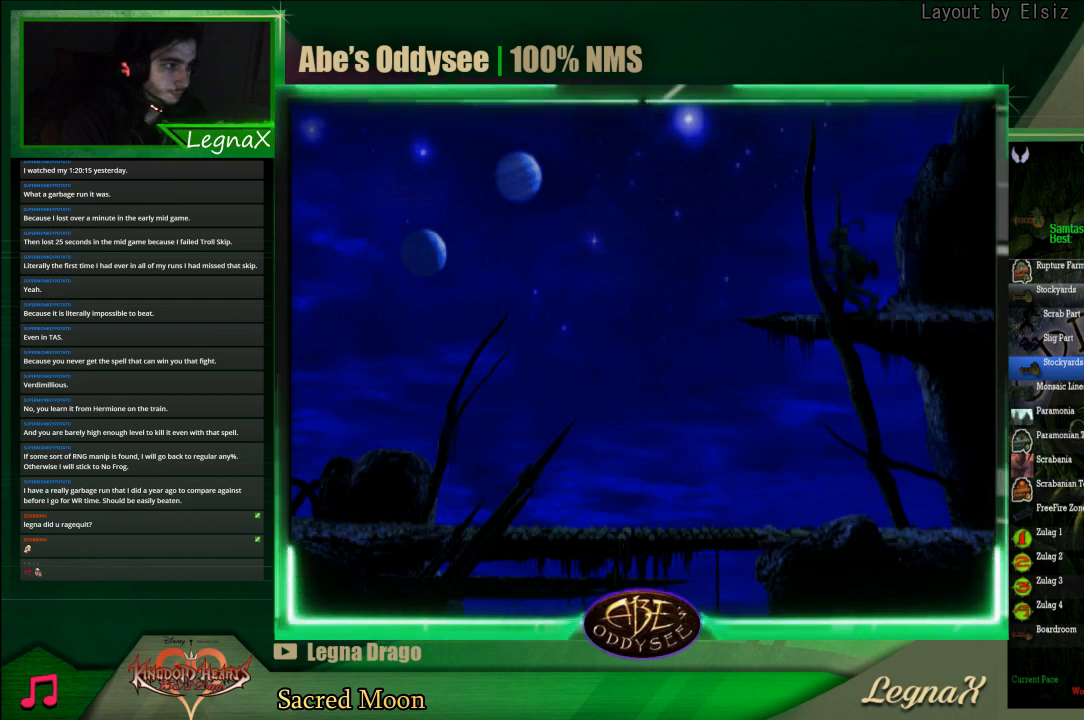
{"buttons": ["R1"], "left_stick": "left", "events": [[100, "TRIANGLE", "down"], [233, "TRIANGLE", "up"]]}
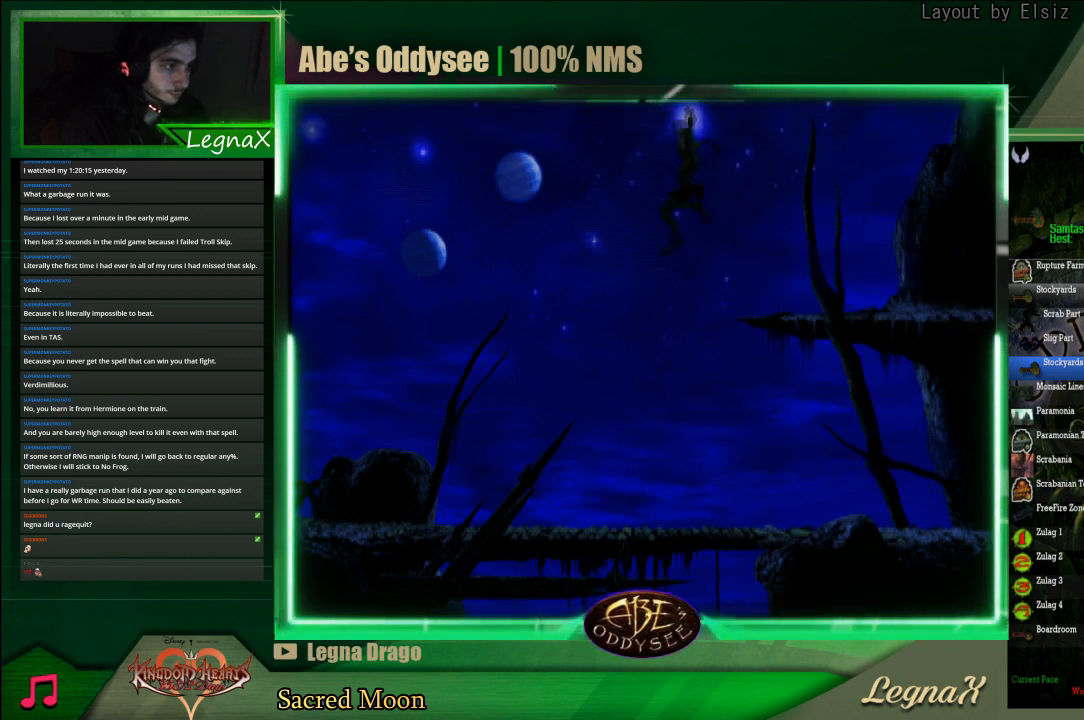
{"buttons": ["R1"], "left_stick": "left", "events": []}
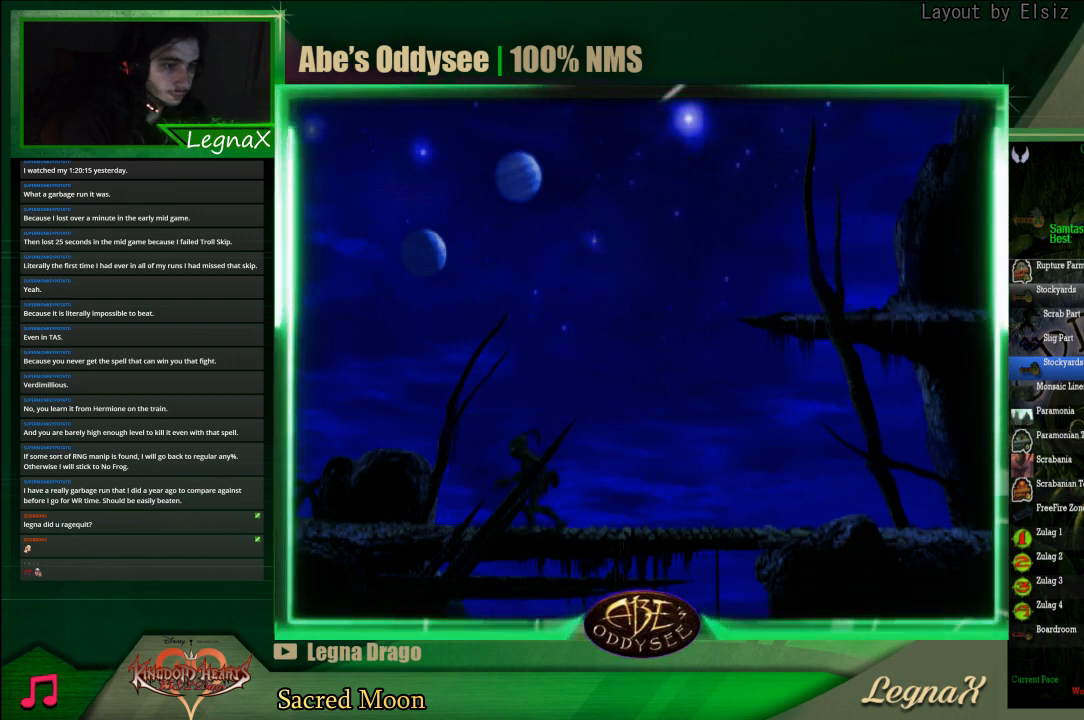
{"buttons": ["R1"], "left_stick": "left", "events": []}
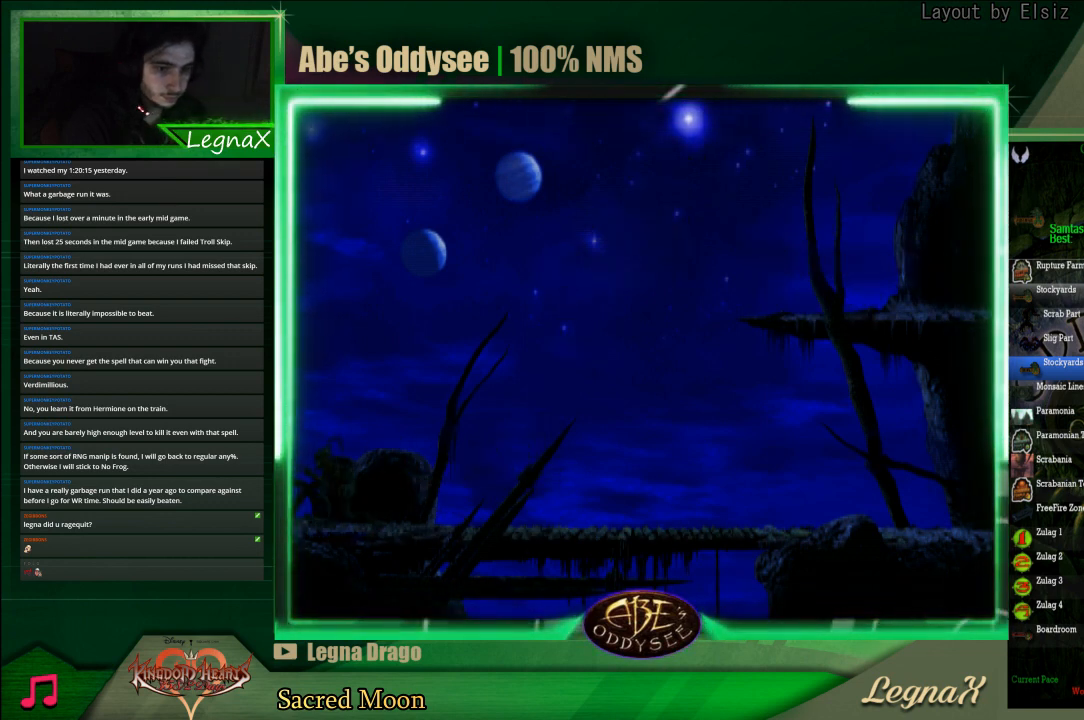
{"buttons": ["R1"], "left_stick": "left", "events": []}
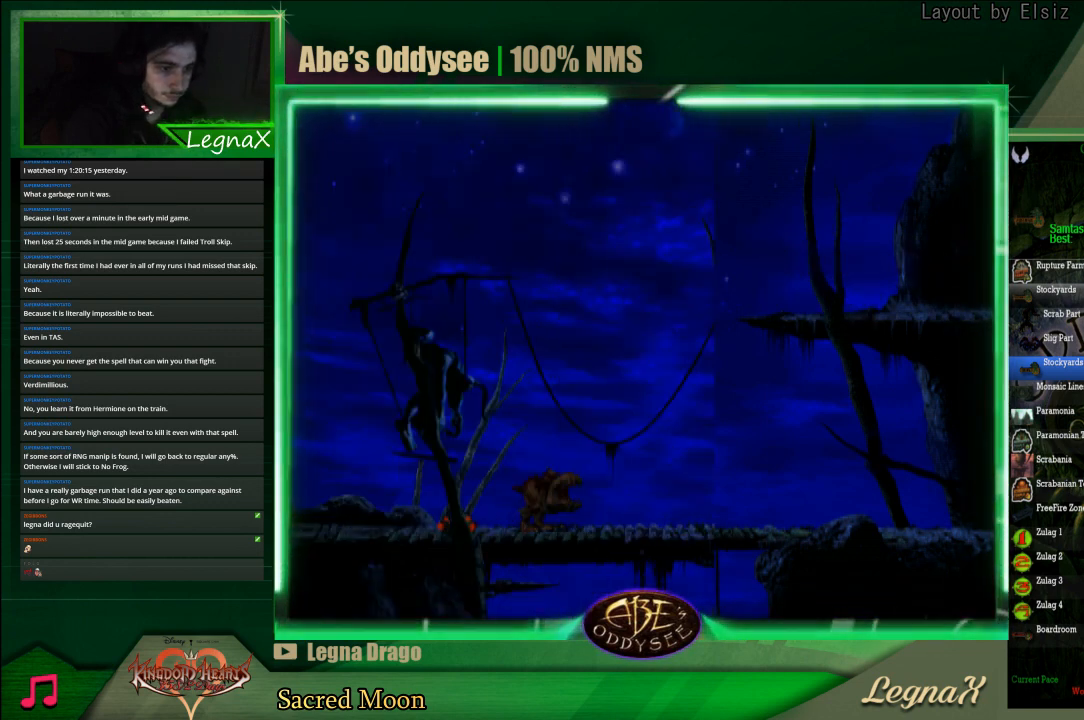
{"buttons": ["R1"], "left_stick": "left", "events": []}
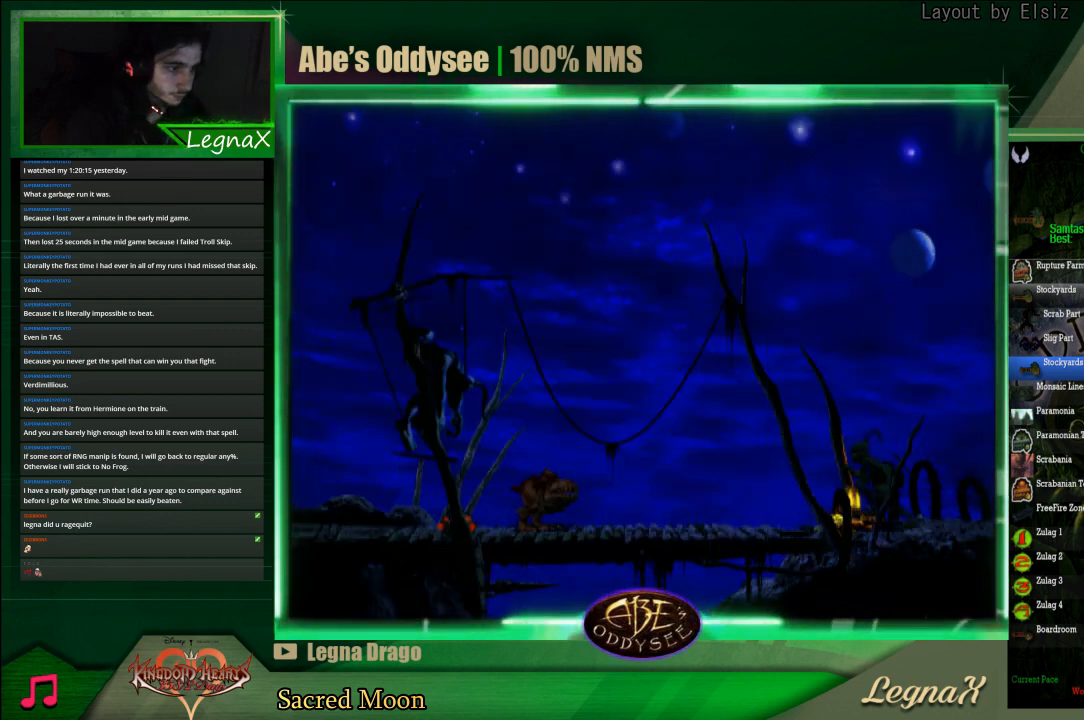
{"buttons": ["TRIANGLE", "R1"], "left_stick": "left", "events": [[333, "TRIANGLE", "down"]]}
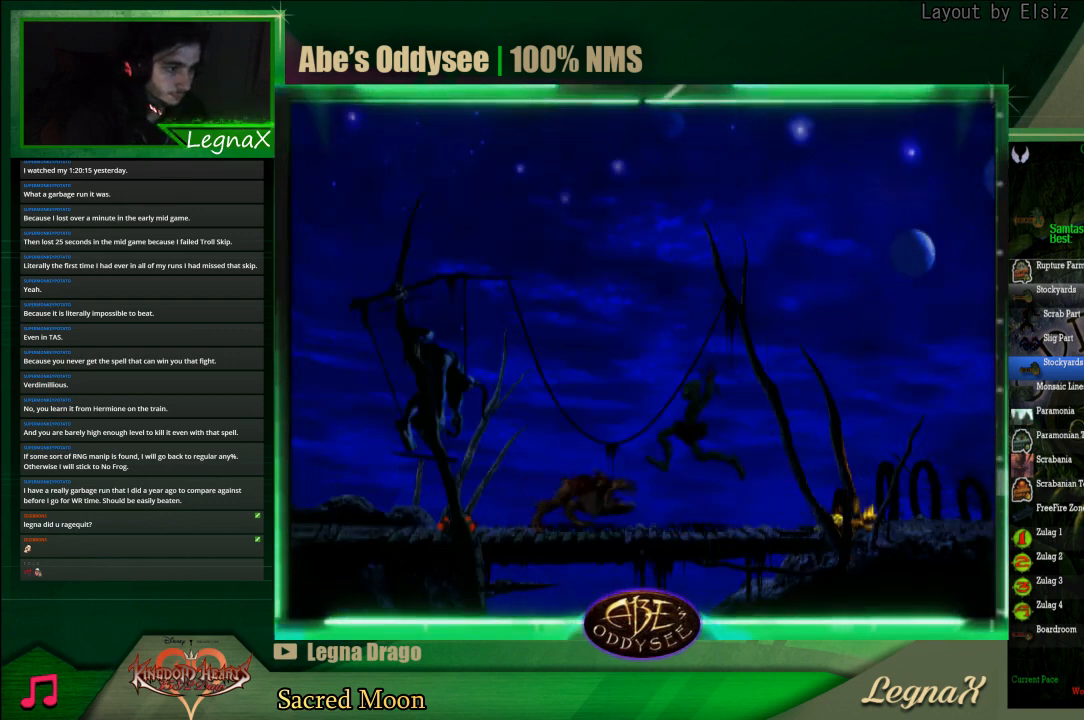
{"buttons": ["TRIANGLE", "R1"], "left_stick": "left", "events": []}
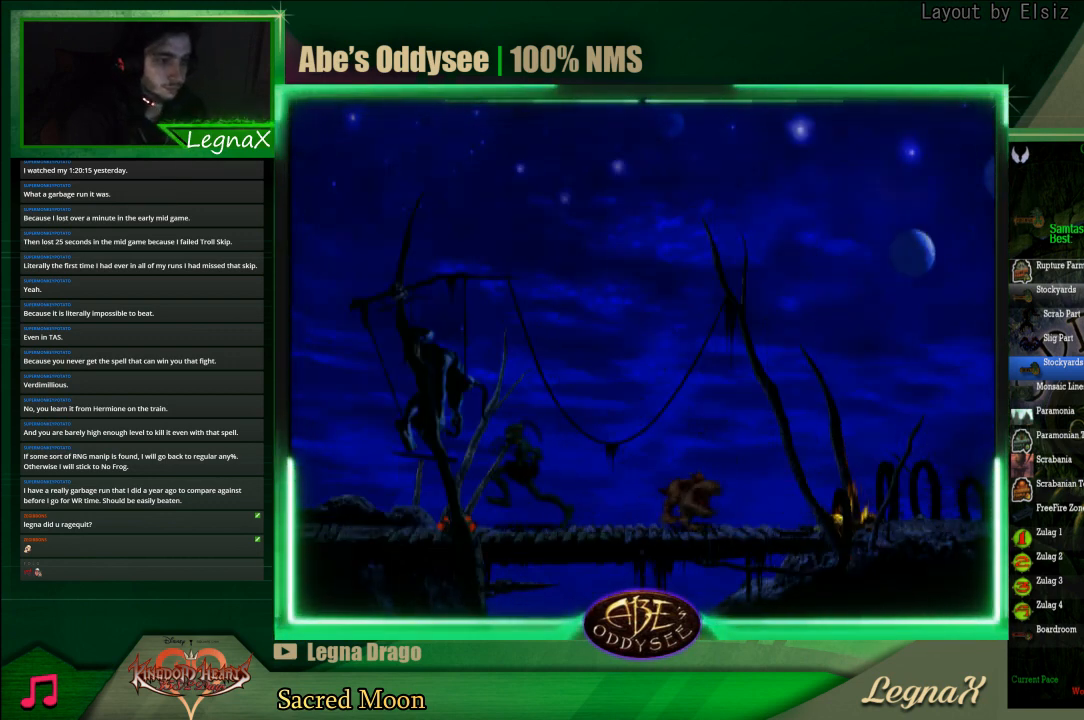
{"buttons": ["R1"], "left_stick": "left", "events": [[267, "TRIANGLE", "up"]]}
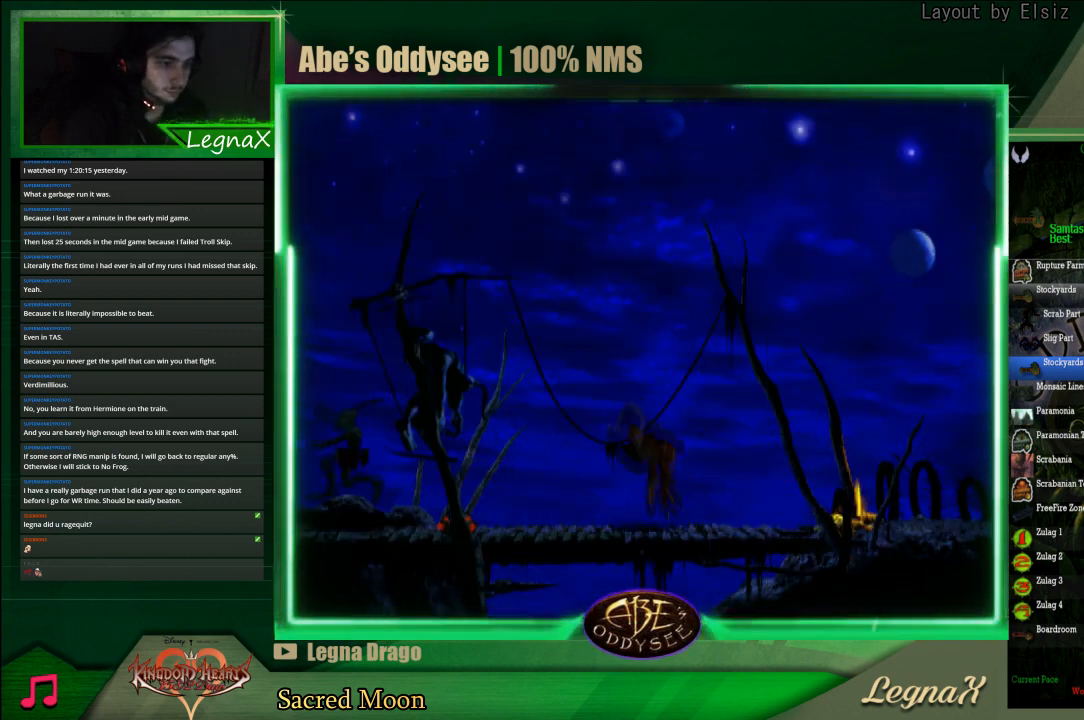
{"buttons": ["R1"], "left_stick": "left", "events": []}
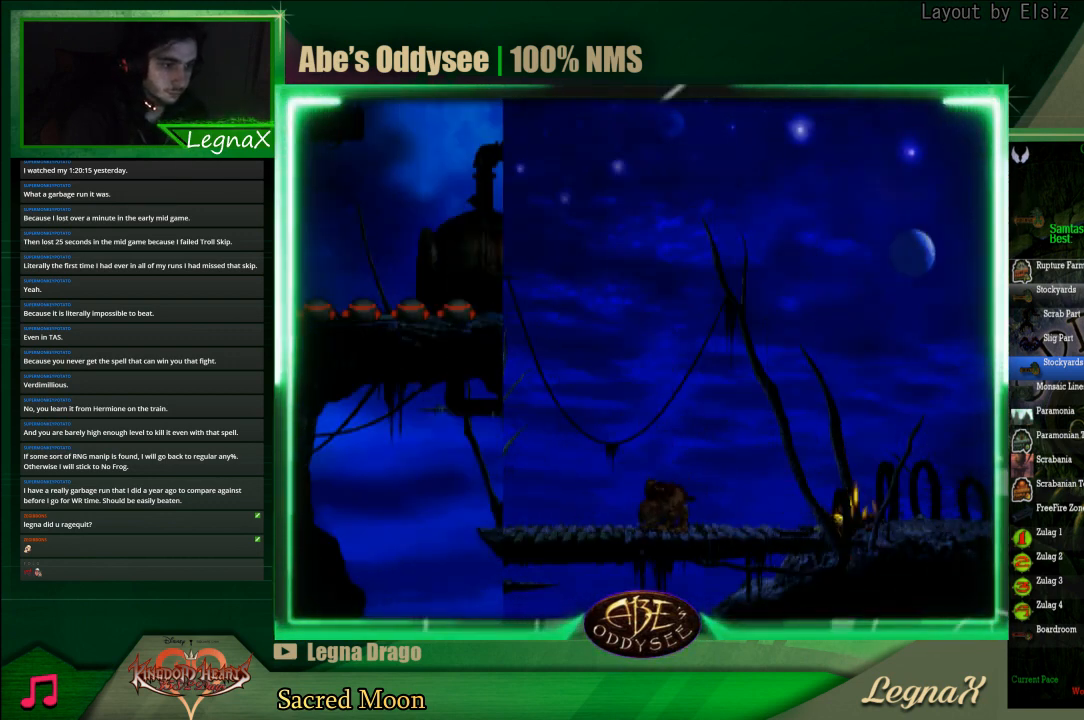
{"buttons": ["CROSS", "R1"], "left_stick": "left", "events": [[400, "CROSS", "down"]]}
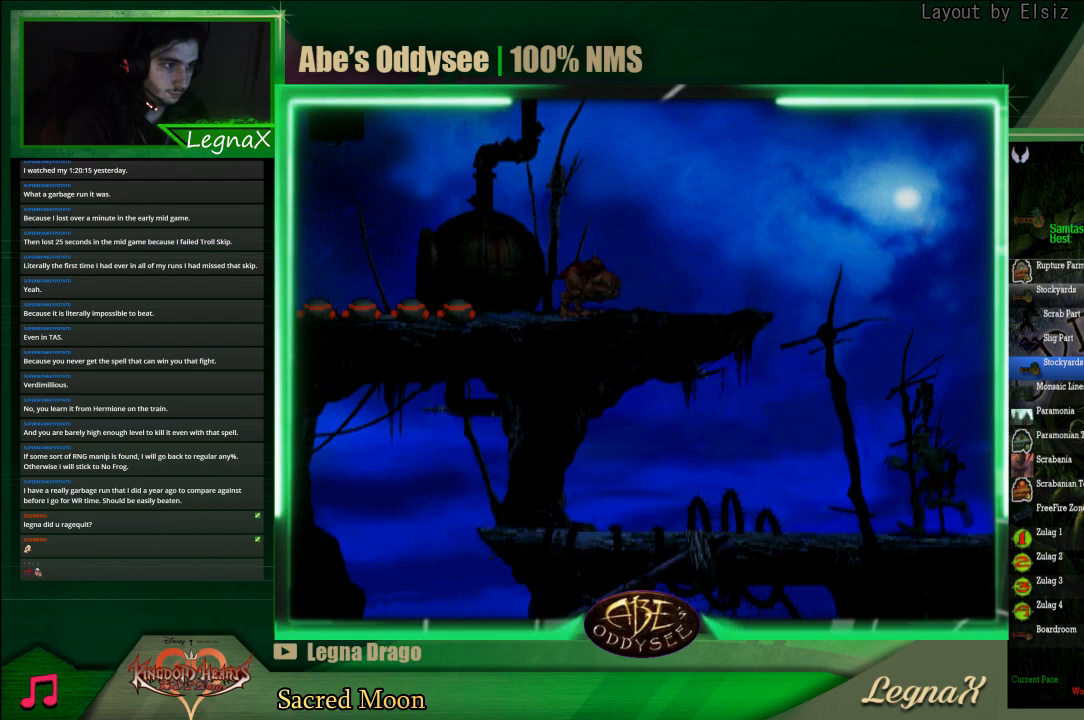
{"buttons": ["CROSS", "R1"], "left_stick": "left", "events": []}
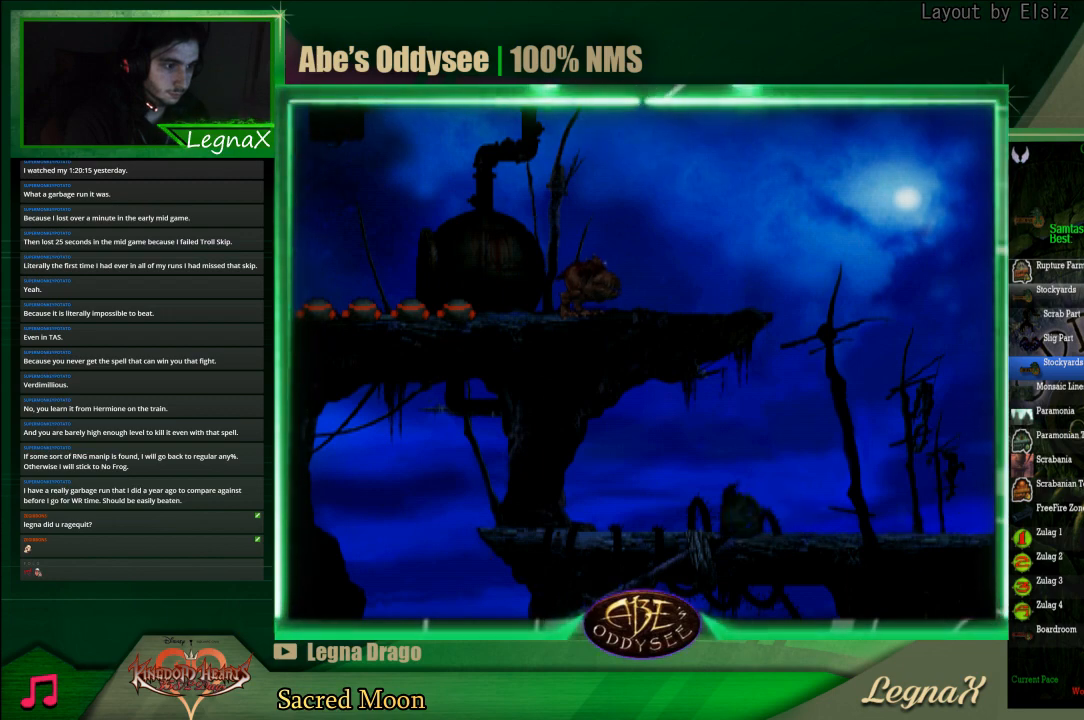
{"buttons": ["CROSS", "R1"], "left_stick": "left", "events": []}
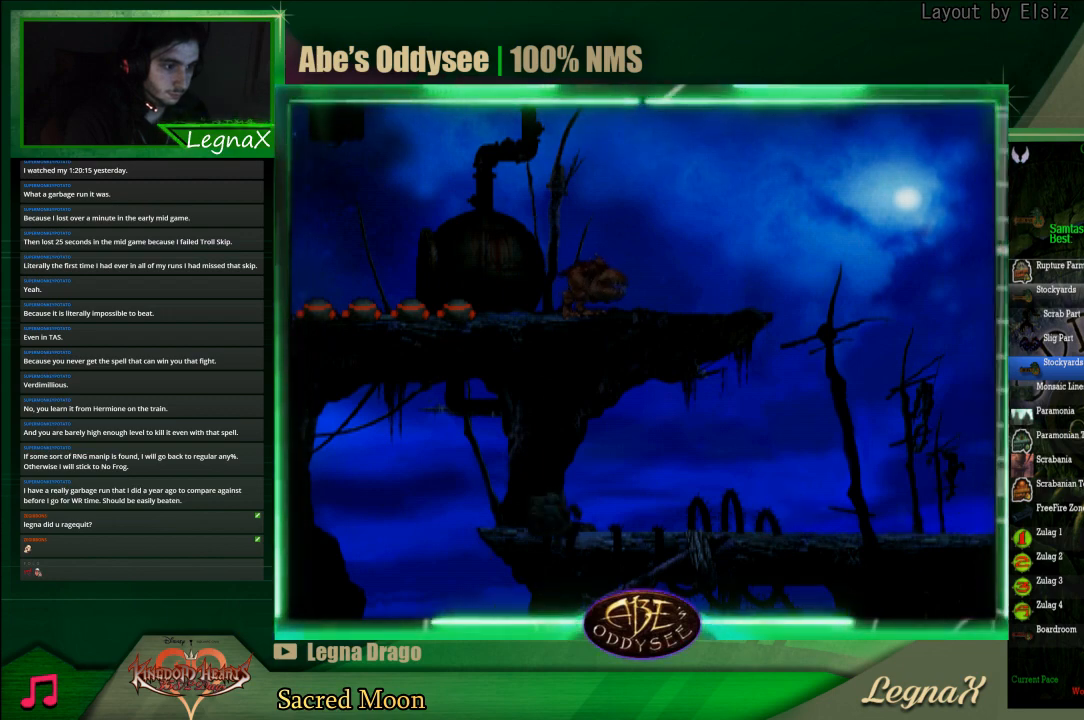
{"buttons": [], "left_stick": "up", "events": [[133, "R1", "up"], [133, "left_stick", "center"], [167, "CROSS", "up"], [500, "left_stick", "up"]]}
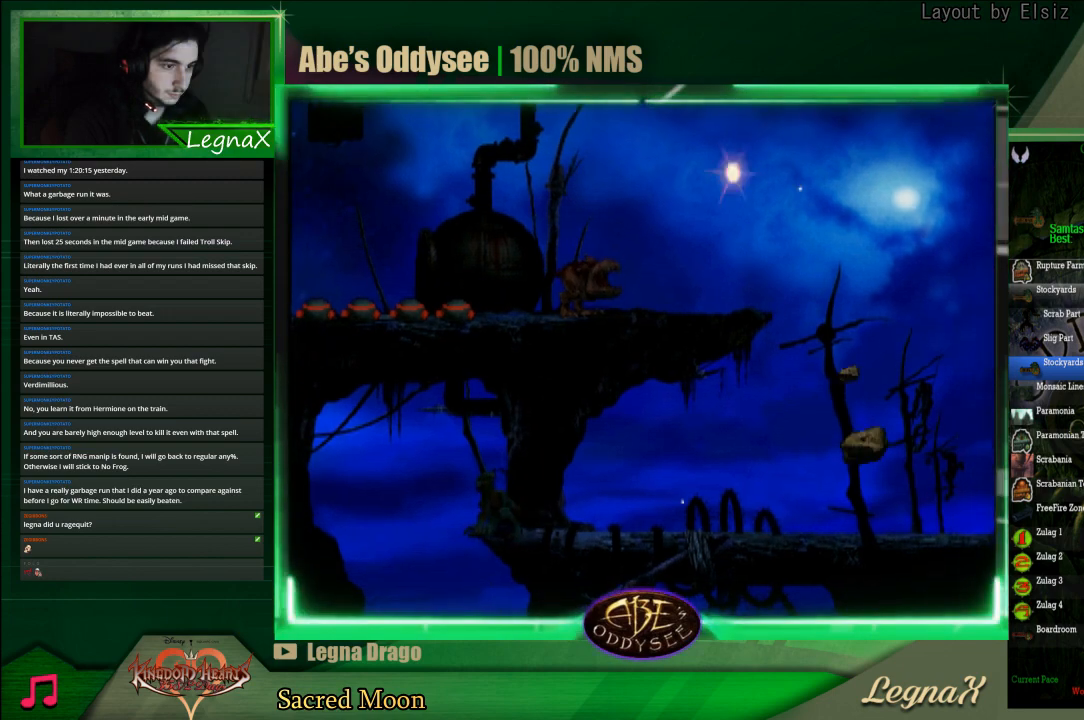
{"buttons": [], "left_stick": "center", "events": [[133, "left_stick", "center"], [200, "L1", "down"], [233, "R1", "down"], [433, "L1", "up"], [433, "R1", "up"]]}
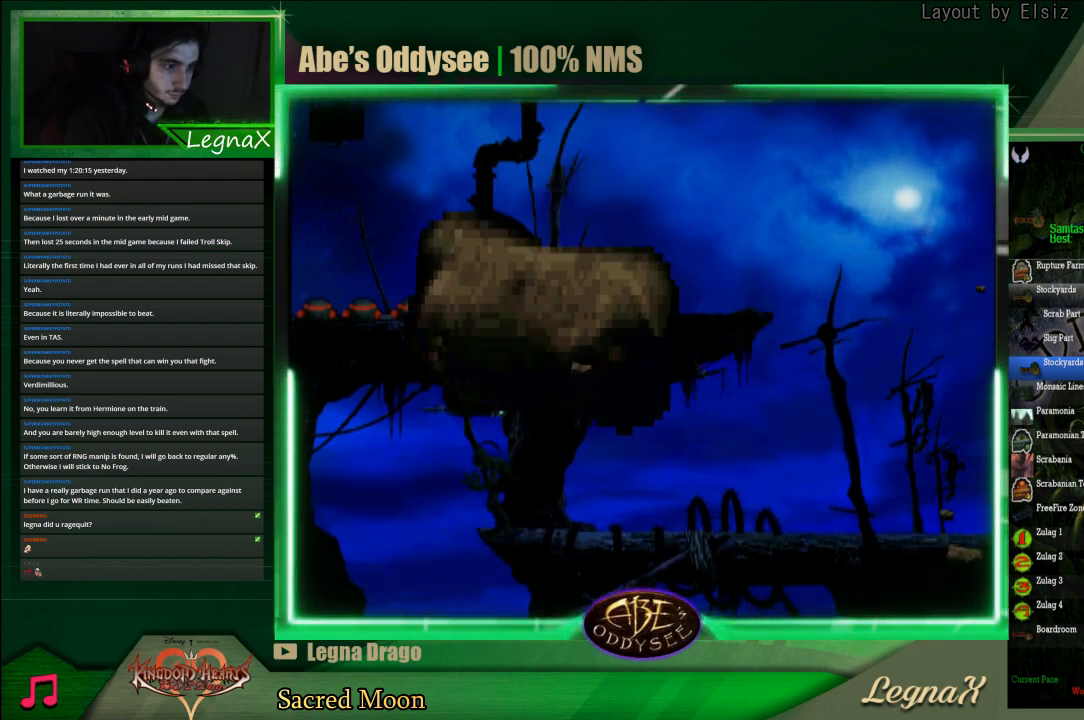
{"buttons": ["CROSS", "R1"], "left_stick": "right", "events": [[167, "left_stick", "right"], [233, "R1", "down"], [467, "CROSS", "down"]]}
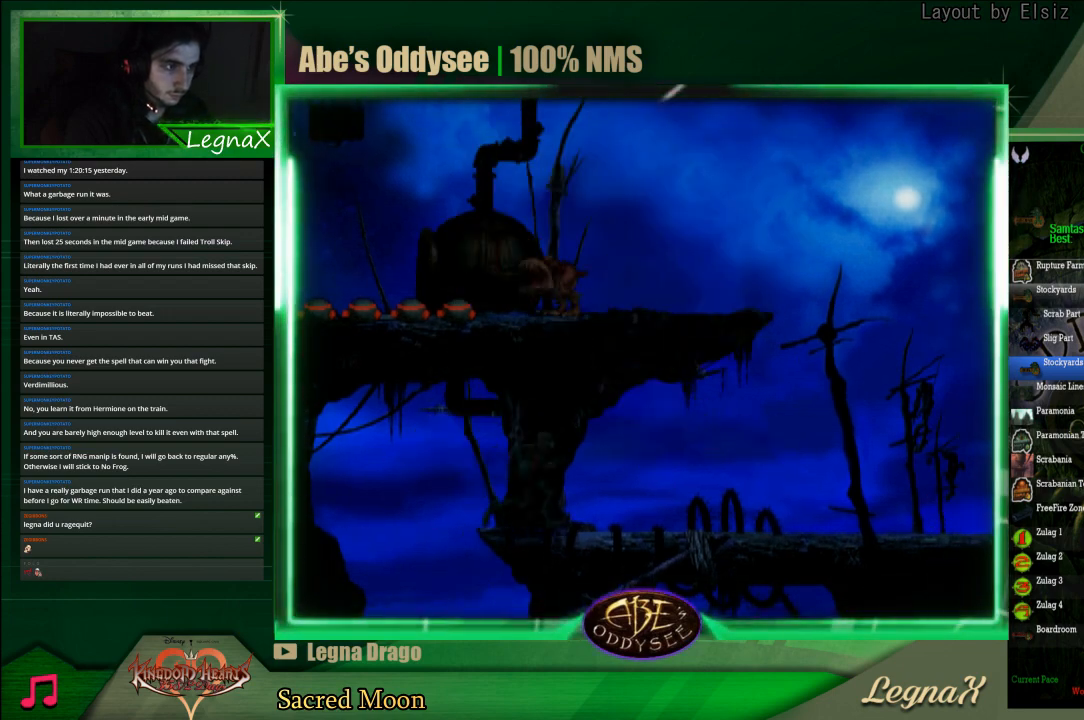
{"buttons": ["CROSS", "R1"], "left_stick": "right", "events": []}
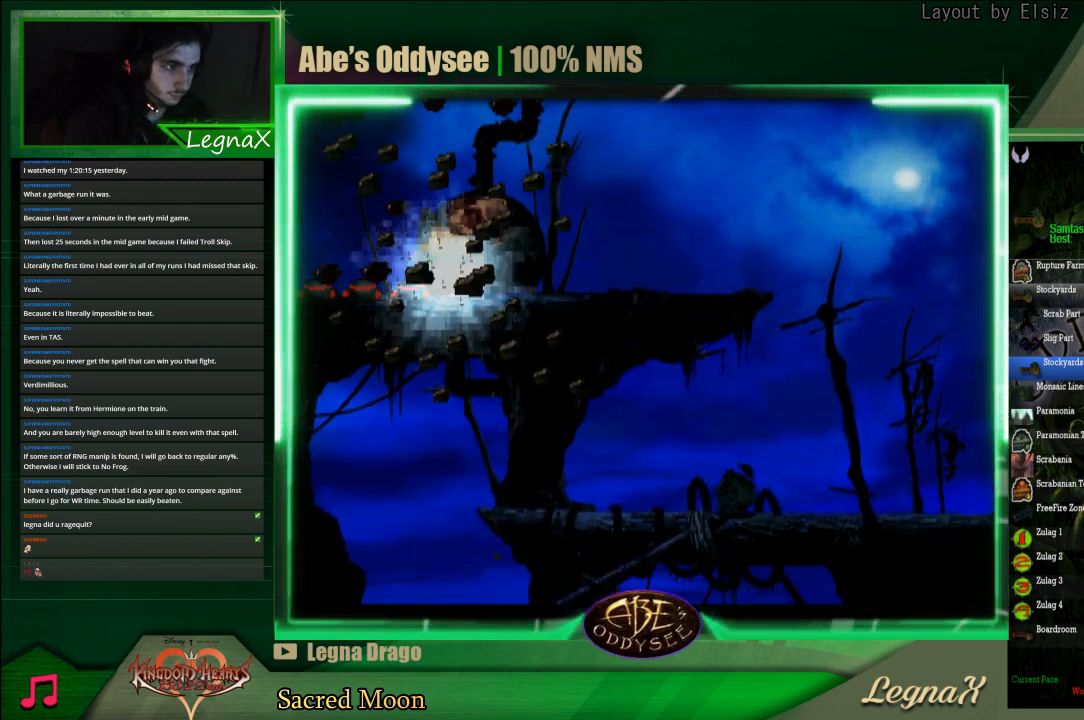
{"buttons": [], "left_stick": "center", "events": [[400, "R1", "up"], [433, "CROSS", "up"], [433, "left_stick", "center"]]}
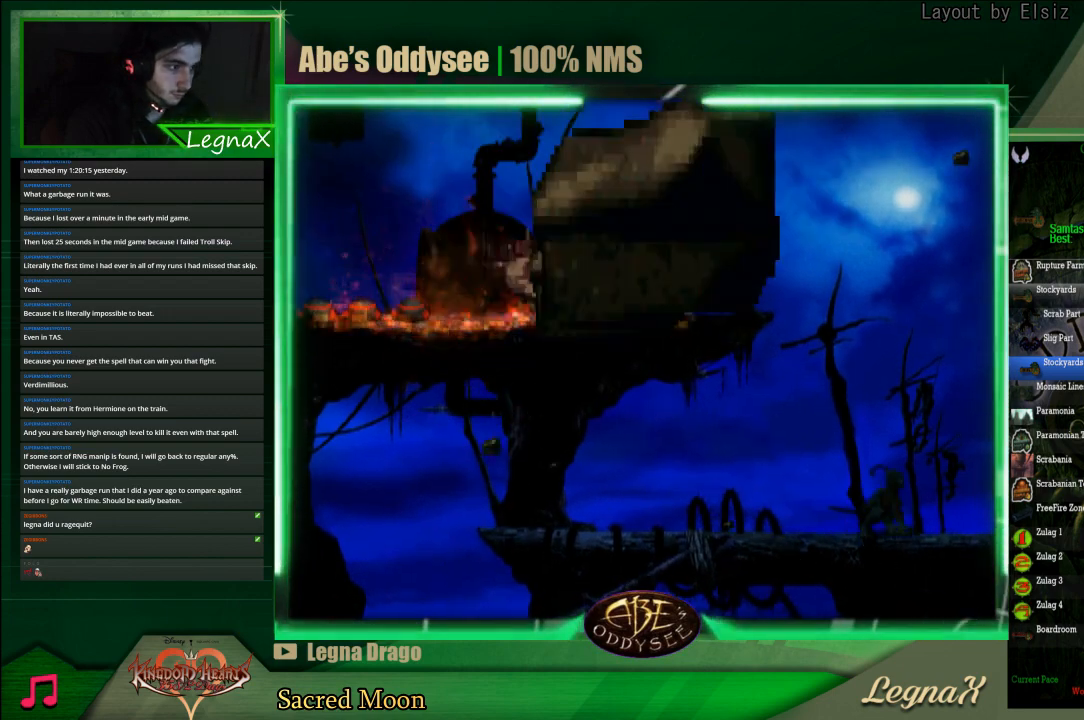
{"buttons": ["TRIANGLE", "R1"], "left_stick": "left", "events": [[33, "left_stick", "up"], [167, "left_stick", "center"], [233, "R1", "down"], [267, "left_stick", "left"], [400, "TRIANGLE", "down"]]}
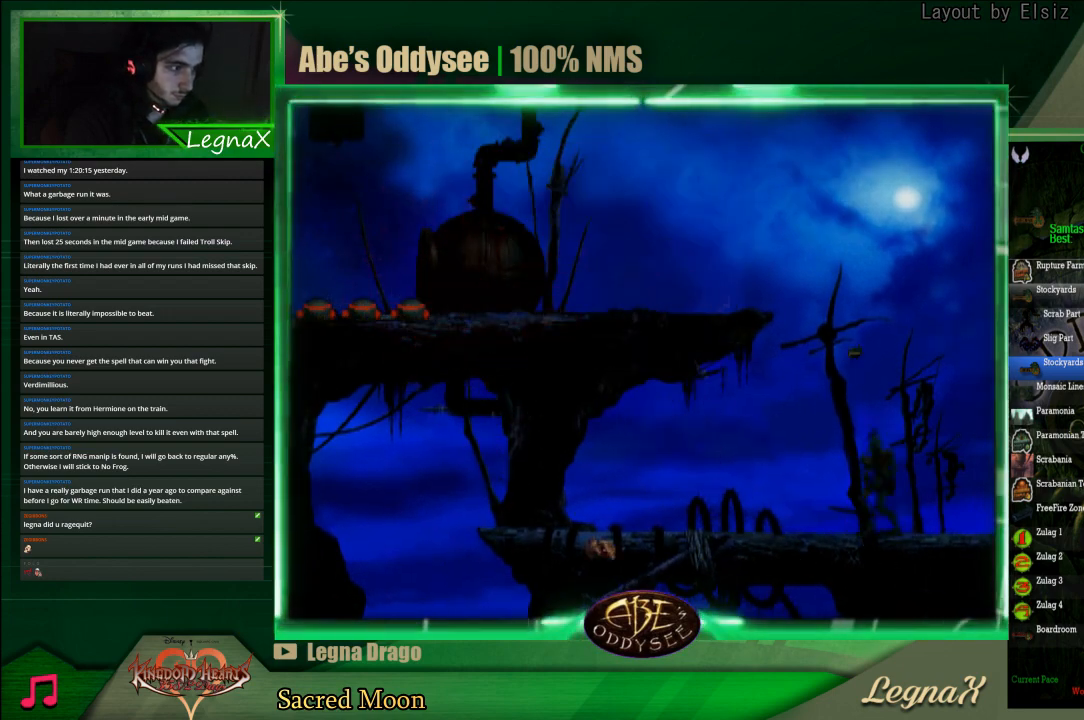
{"buttons": ["TRIANGLE", "R1"], "left_stick": "up-left", "events": [[167, "left_stick", "up-left"]]}
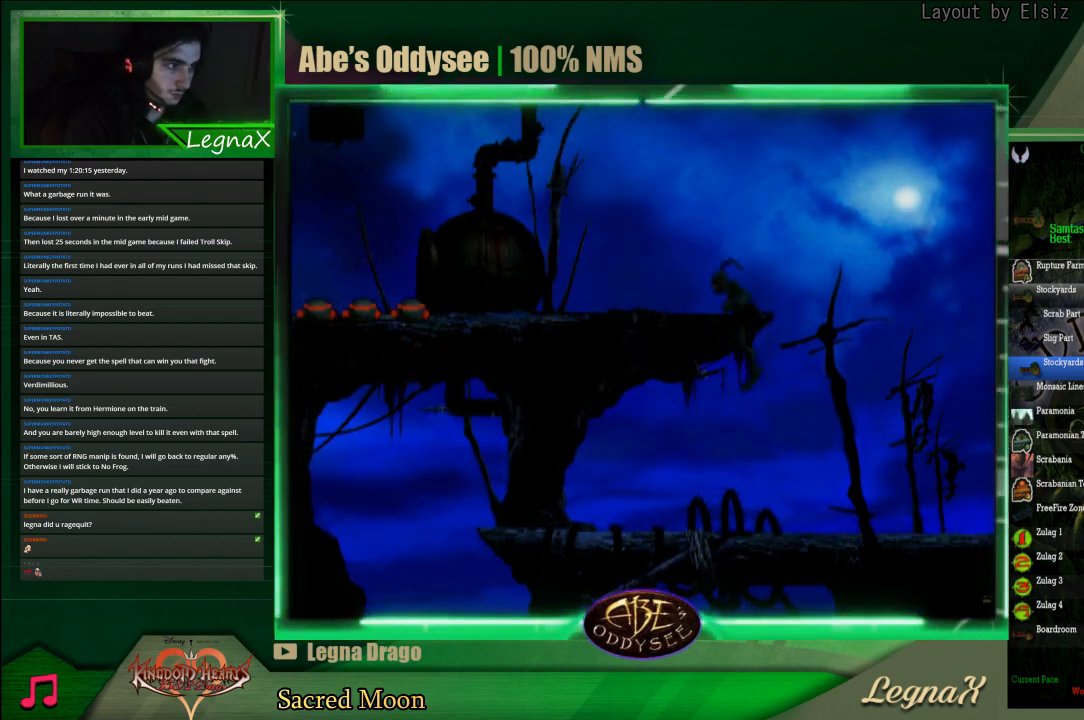
{"buttons": ["R1"], "left_stick": "left", "events": [[33, "R1", "up"], [33, "TRIANGLE", "up"], [133, "left_stick", "center"], [267, "R1", "down"], [300, "left_stick", "left"]]}
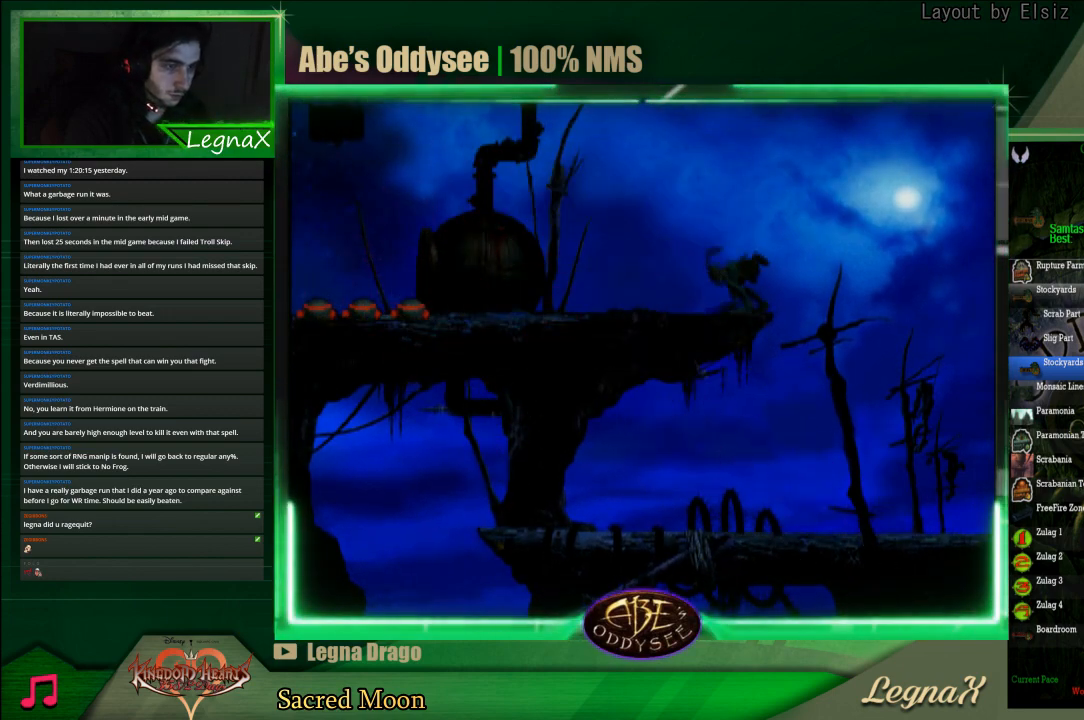
{"buttons": ["R1"], "left_stick": "left", "events": []}
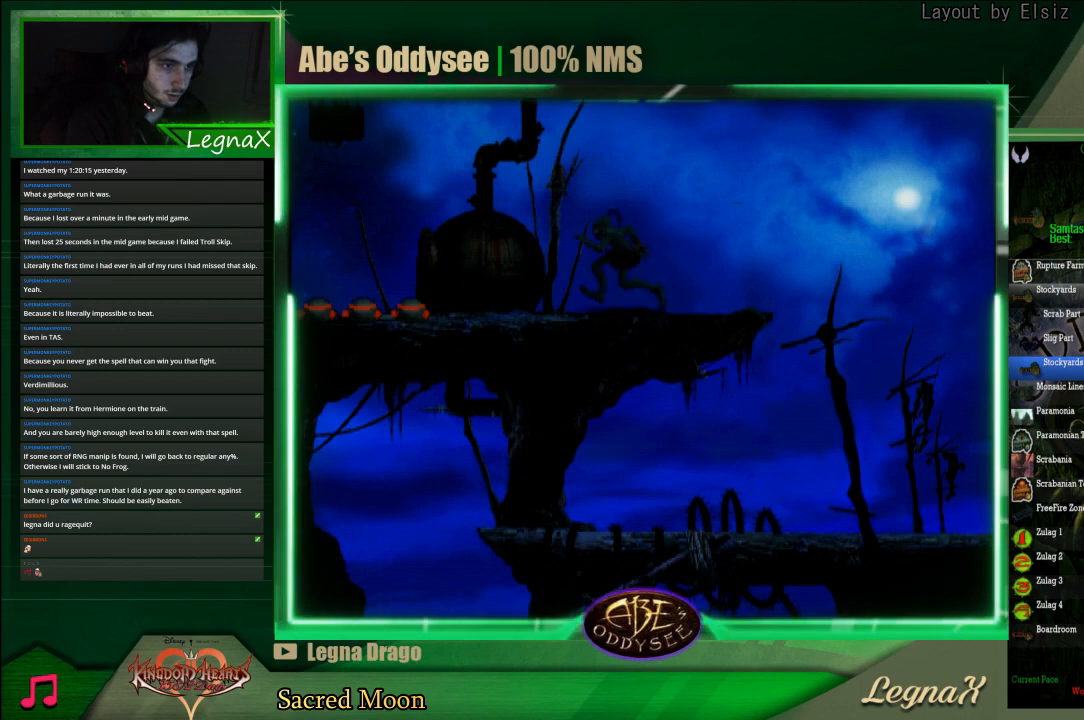
{"buttons": ["TRIANGLE", "R1"], "left_stick": "left", "events": [[333, "TRIANGLE", "down"]]}
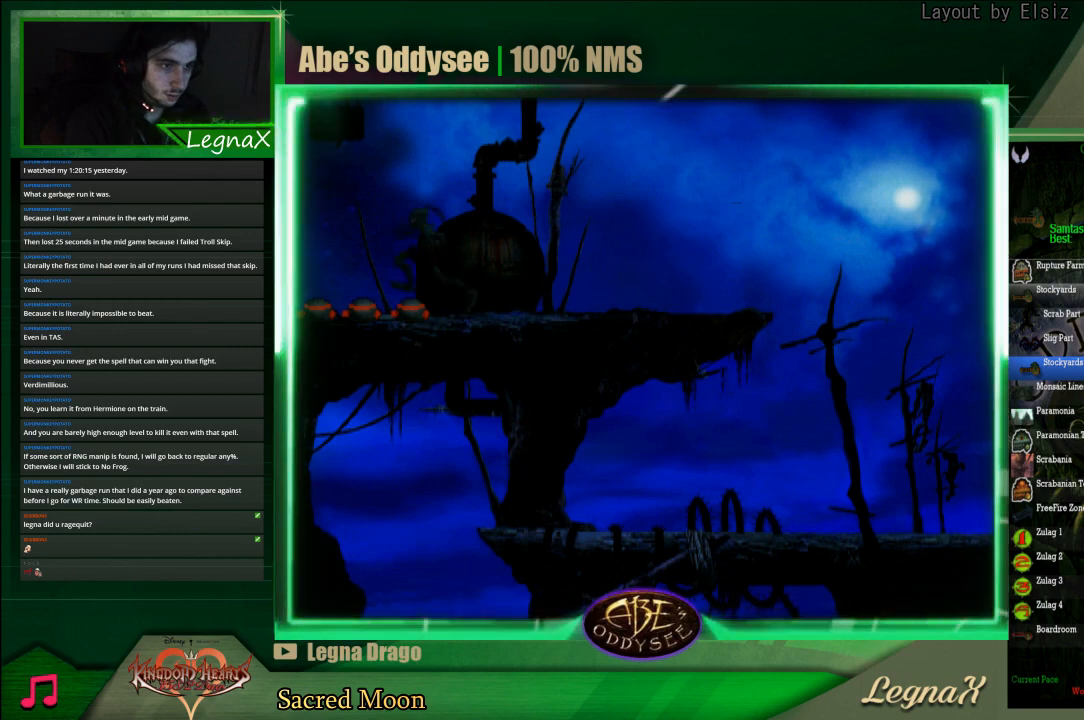
{"buttons": ["R1"], "left_stick": "left", "events": [[133, "TRIANGLE", "up"]]}
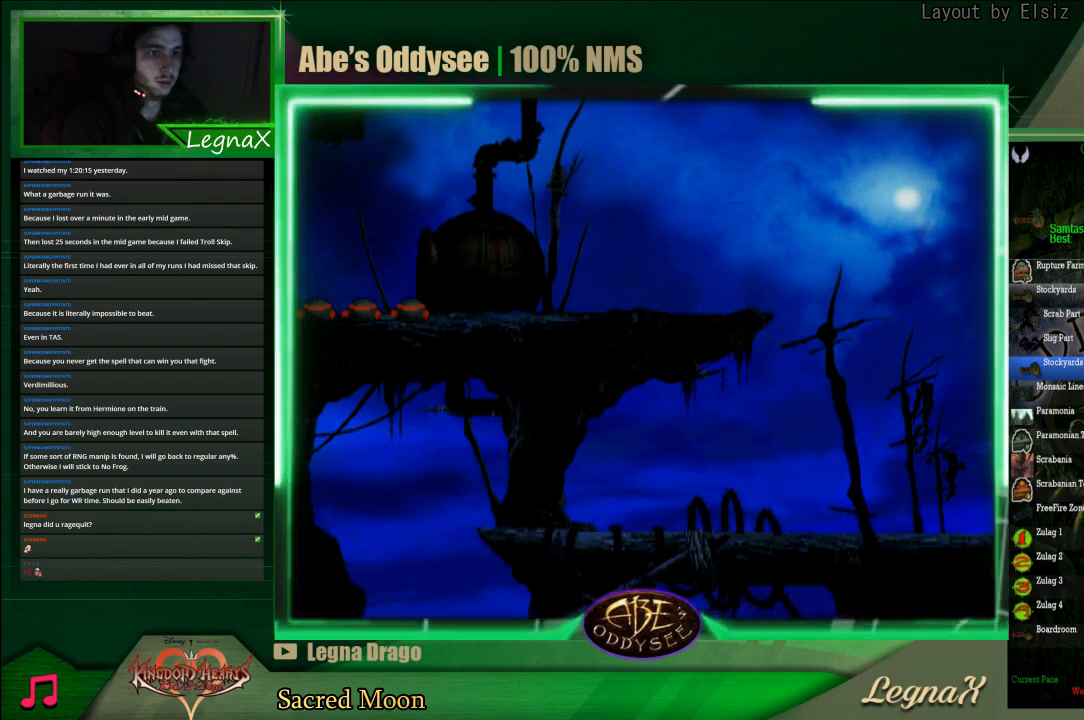
{"buttons": ["R1"], "left_stick": "left", "events": []}